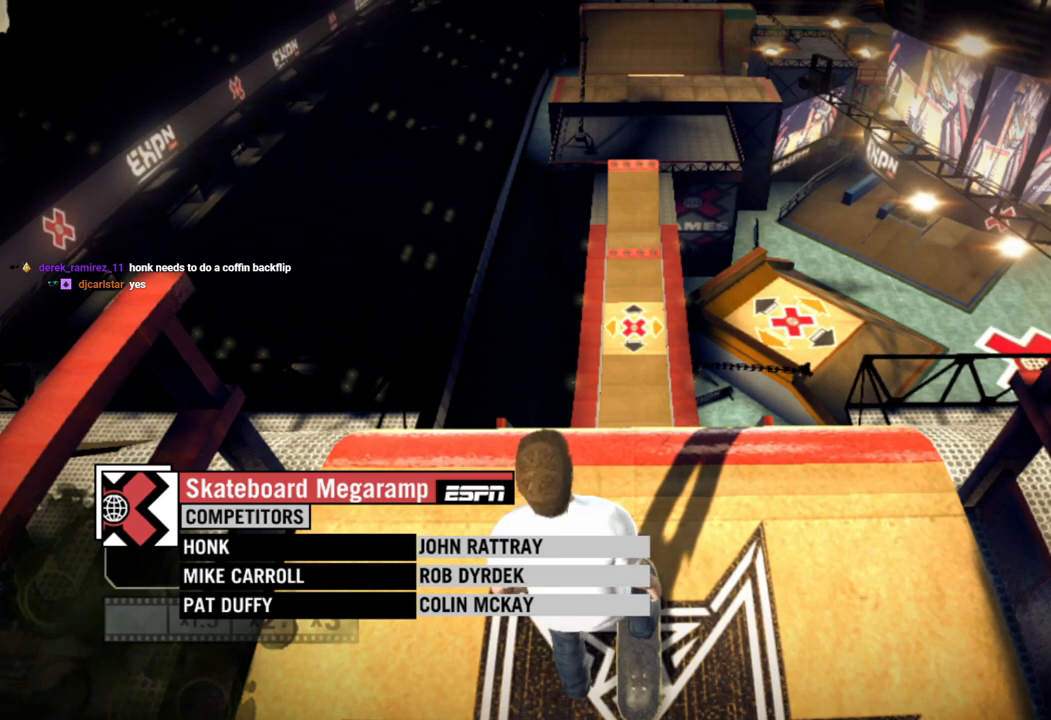
Gameplay with a controller (PlayStation layout); each line is a JSON object with the inputs held at the frame after it. "events" lists button and stick changes between this image and that frame as [ms after this image, input, new state], when the widget could be followed in between.
{"buttons": [], "left_stick": "center", "right_stick": "center", "events": [[17, "SQUARE", "down"], [133, "SQUARE", "up"], [200, "SQUARE", "down"], [300, "SQUARE", "up"], [400, "SQUARE", "down"], [483, "SQUARE", "up"]]}
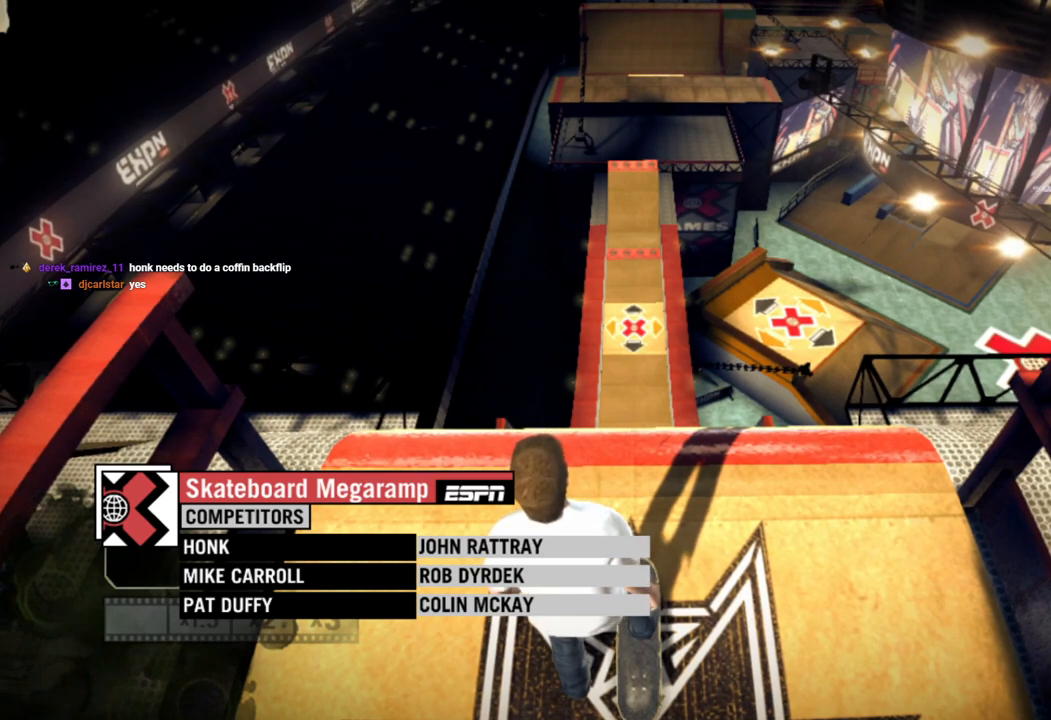
{"buttons": [], "left_stick": "center", "right_stick": "center", "events": [[50, "SQUARE", "down"], [317, "SQUARE", "up"], [350, "SQUARE", "down"], [483, "SQUARE", "up"]]}
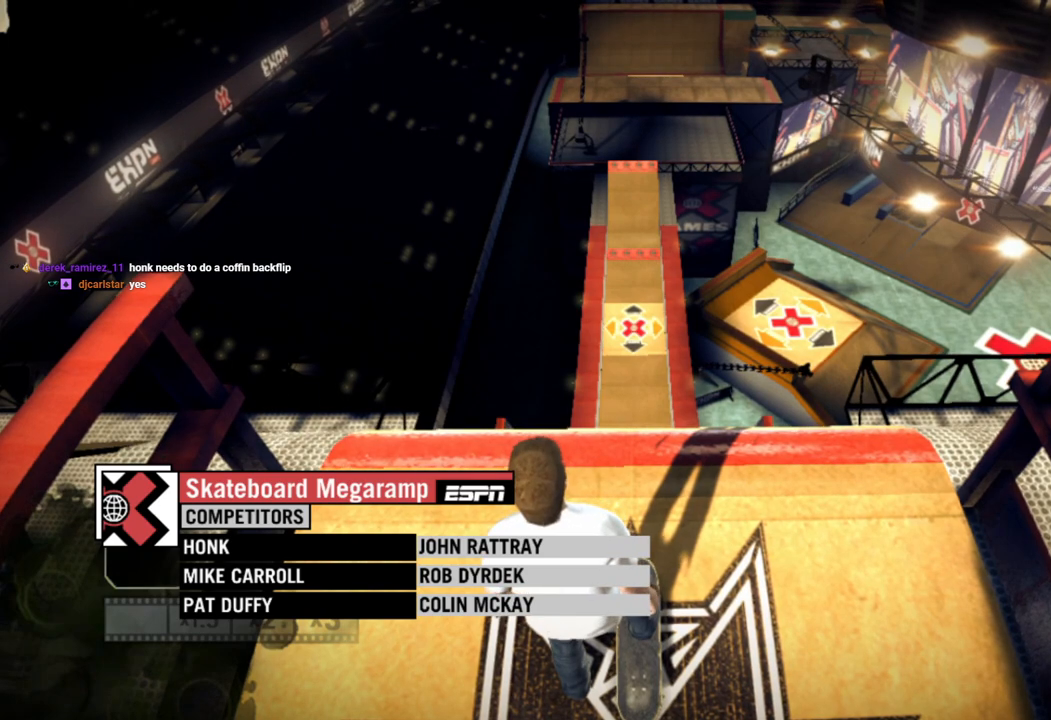
{"buttons": [], "left_stick": "center", "right_stick": "center", "events": [[83, "SQUARE", "down"], [167, "SQUARE", "up"], [233, "SQUARE", "down"], [283, "SQUARE", "up"], [350, "SQUARE", "down"], [483, "SQUARE", "up"]]}
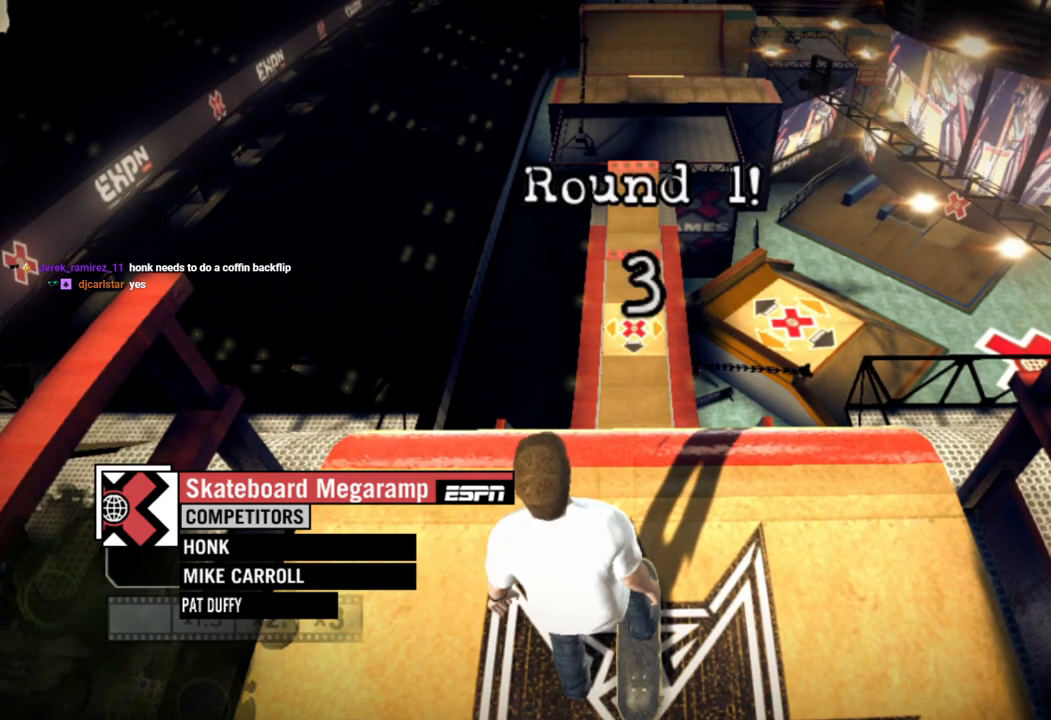
{"buttons": ["SQUARE"], "left_stick": "center", "right_stick": "center", "events": [[50, "SQUARE", "down"], [183, "SQUARE", "up"], [250, "SQUARE", "down"], [367, "SQUARE", "up"], [433, "SQUARE", "down"]]}
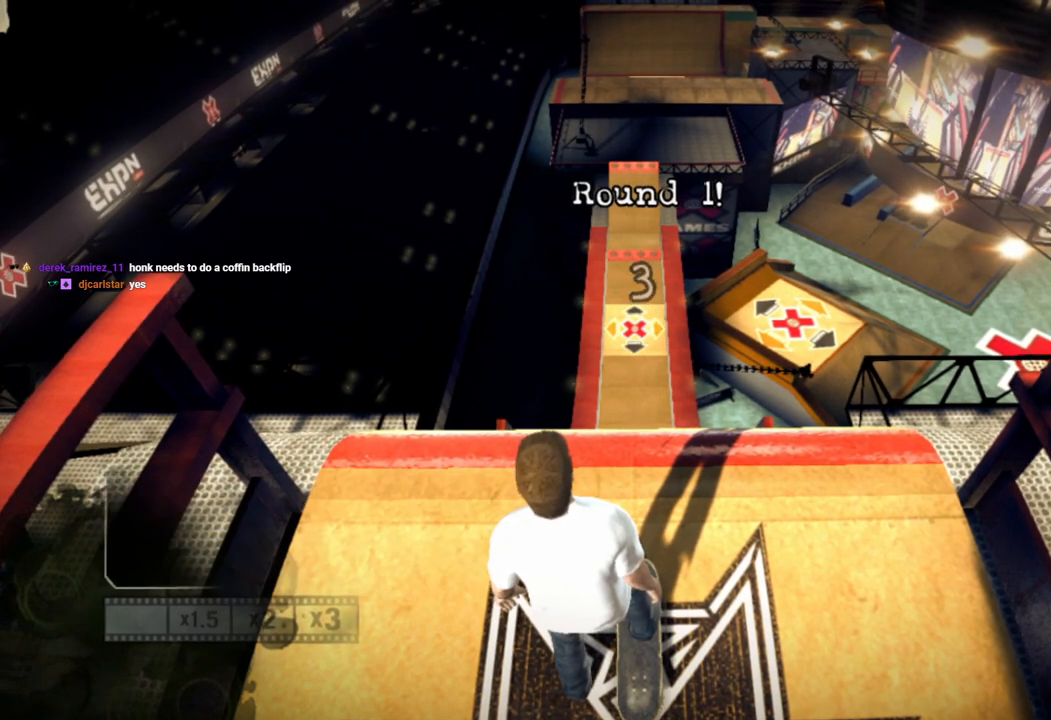
{"buttons": ["SQUARE"], "left_stick": "center", "right_stick": "center", "events": [[50, "SQUARE", "up"], [100, "SQUARE", "down"], [183, "SQUARE", "up"], [283, "SQUARE", "down"], [367, "SQUARE", "up"], [483, "SQUARE", "down"]]}
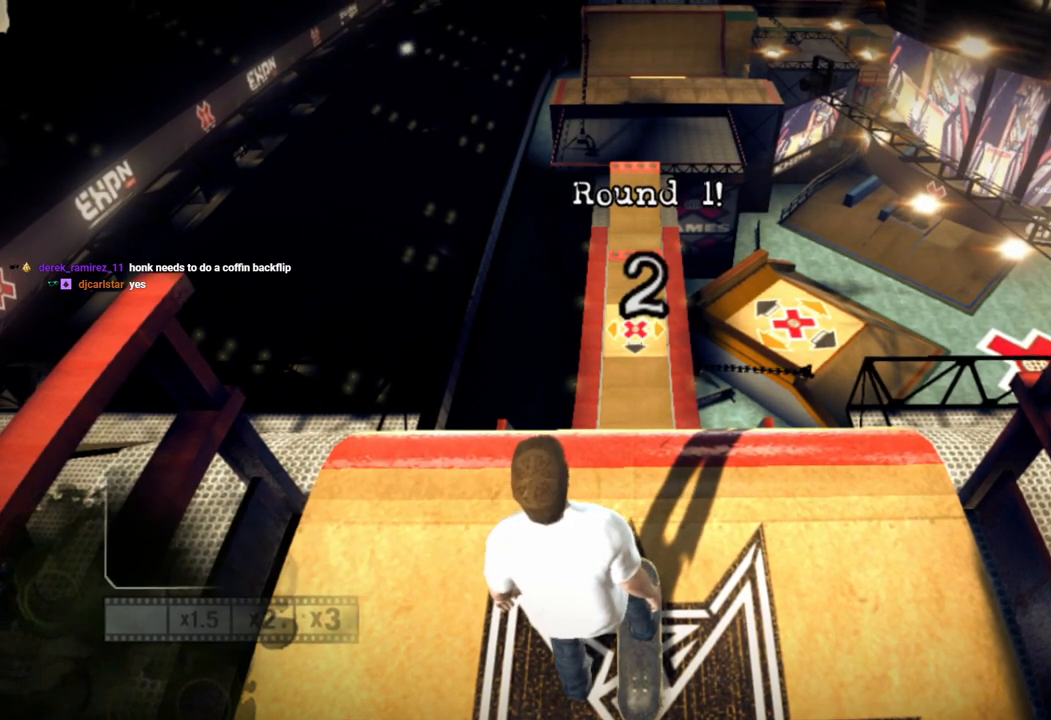
{"buttons": [], "left_stick": "center", "right_stick": "center", "events": [[67, "SQUARE", "up"], [167, "SQUARE", "down"], [283, "SQUARE", "up"], [350, "SQUARE", "down"], [467, "SQUARE", "up"]]}
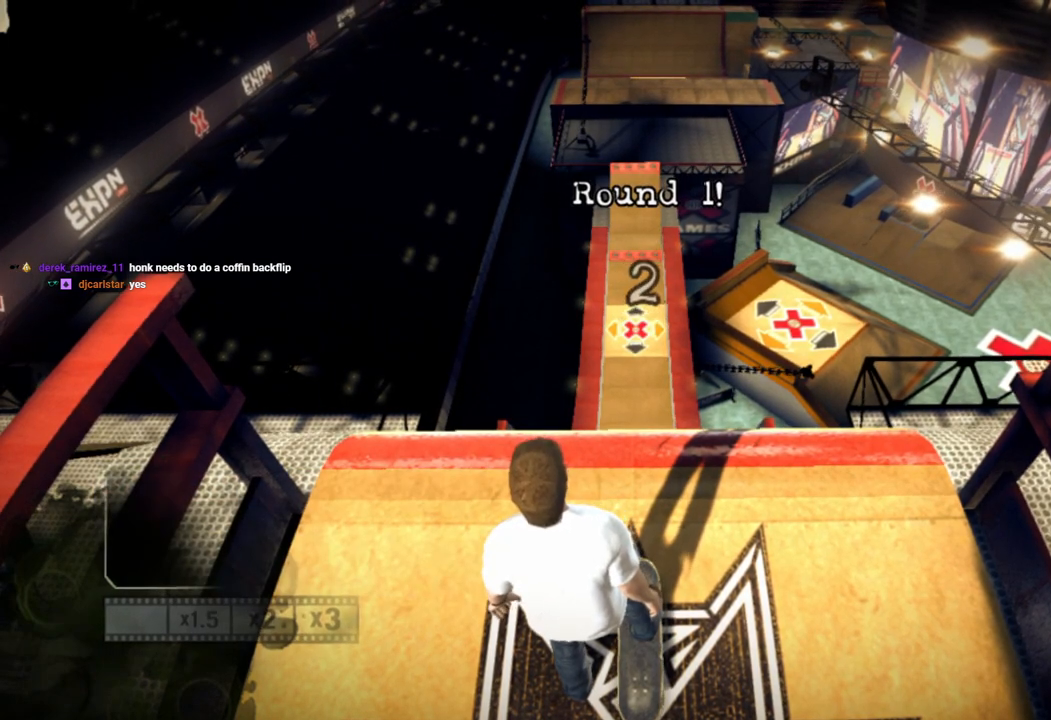
{"buttons": [], "left_stick": "center", "right_stick": "center", "events": [[33, "SQUARE", "down"], [117, "SQUARE", "up"], [183, "SQUARE", "down"], [333, "SQUARE", "up"], [383, "SQUARE", "down"], [483, "SQUARE", "up"]]}
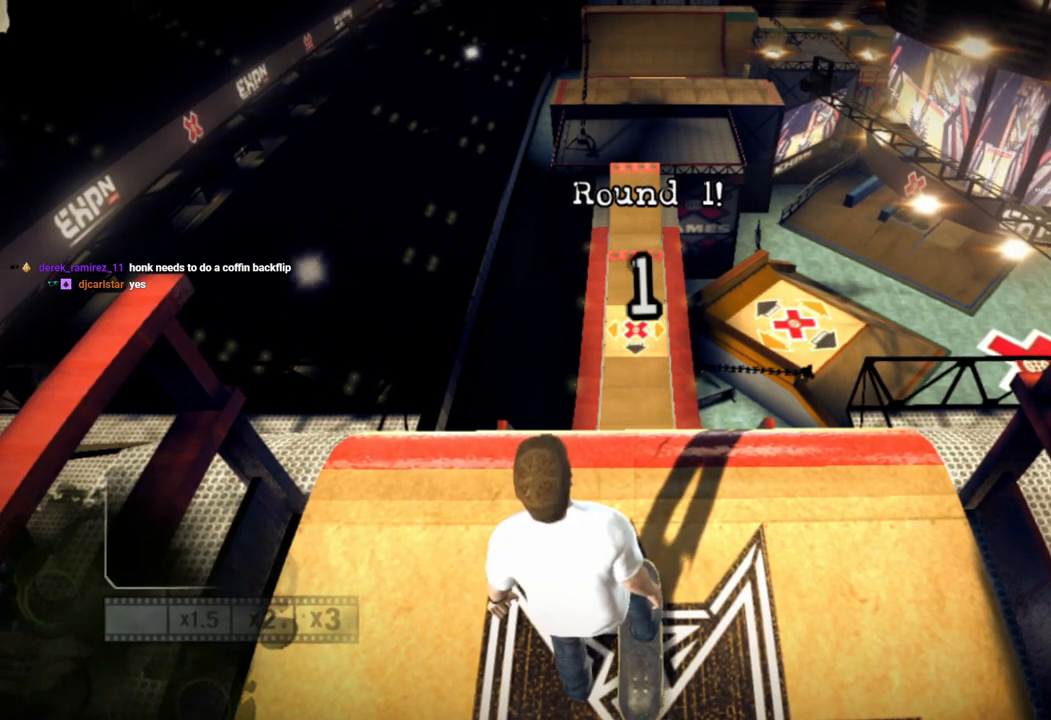
{"buttons": ["SQUARE"], "left_stick": "center", "right_stick": "center", "events": [[83, "SQUARE", "down"], [150, "SQUARE", "up"], [267, "SQUARE", "down"], [300, "SQUARE", "up"], [417, "SQUARE", "down"]]}
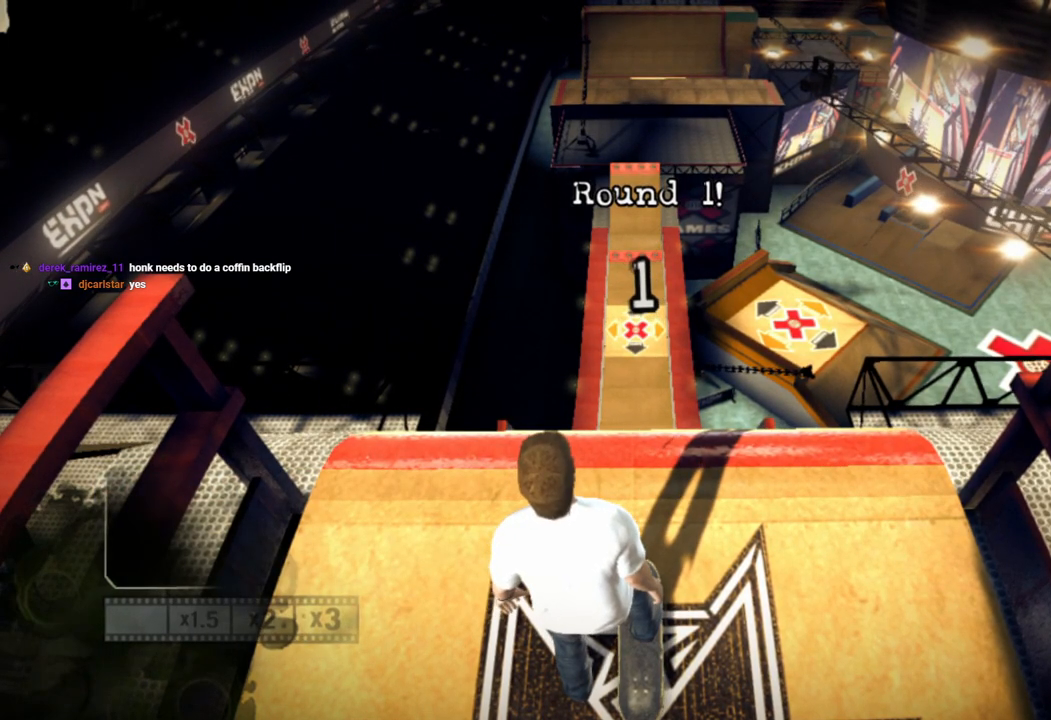
{"buttons": ["SQUARE"], "left_stick": "center", "right_stick": "center", "events": [[167, "SQUARE", "up"], [233, "SQUARE", "down"], [333, "SQUARE", "up"], [433, "SQUARE", "down"]]}
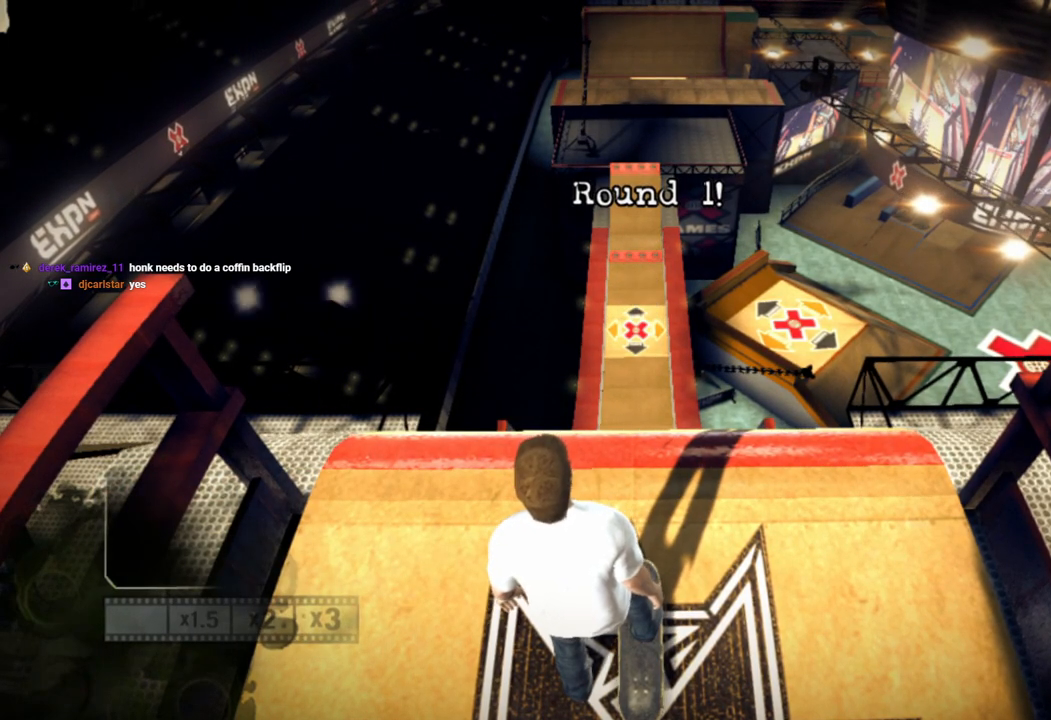
{"buttons": ["SQUARE"], "left_stick": "center", "right_stick": "center", "events": [[33, "SQUARE", "up"], [100, "SQUARE", "down"]]}
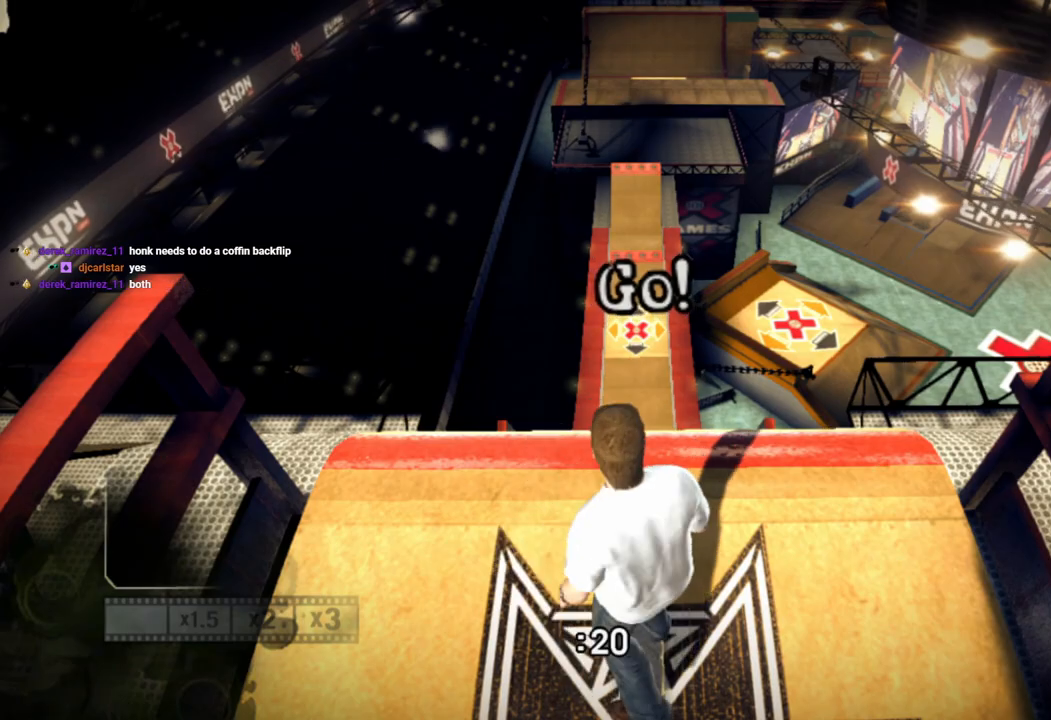
{"buttons": ["SQUARE"], "left_stick": "center", "right_stick": "center", "events": [[17, "SQUARE", "up"], [83, "SQUARE", "down"], [183, "SQUARE", "up"], [250, "SQUARE", "down"]]}
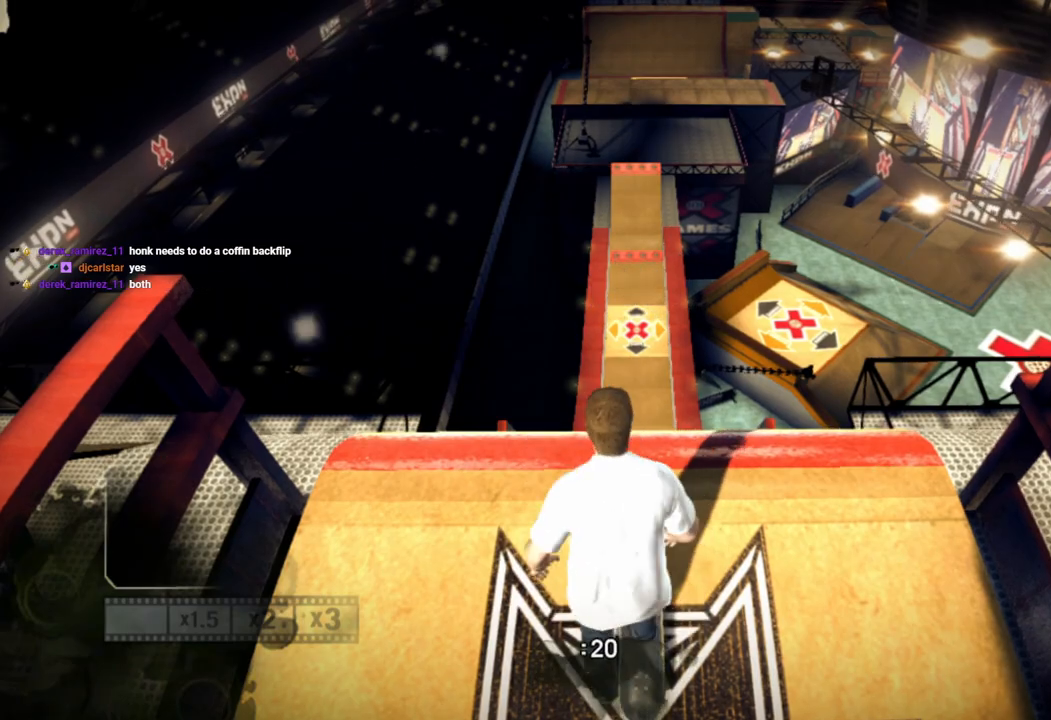
{"buttons": [], "left_stick": "center", "right_stick": "center", "events": [[267, "SQUARE", "up"]]}
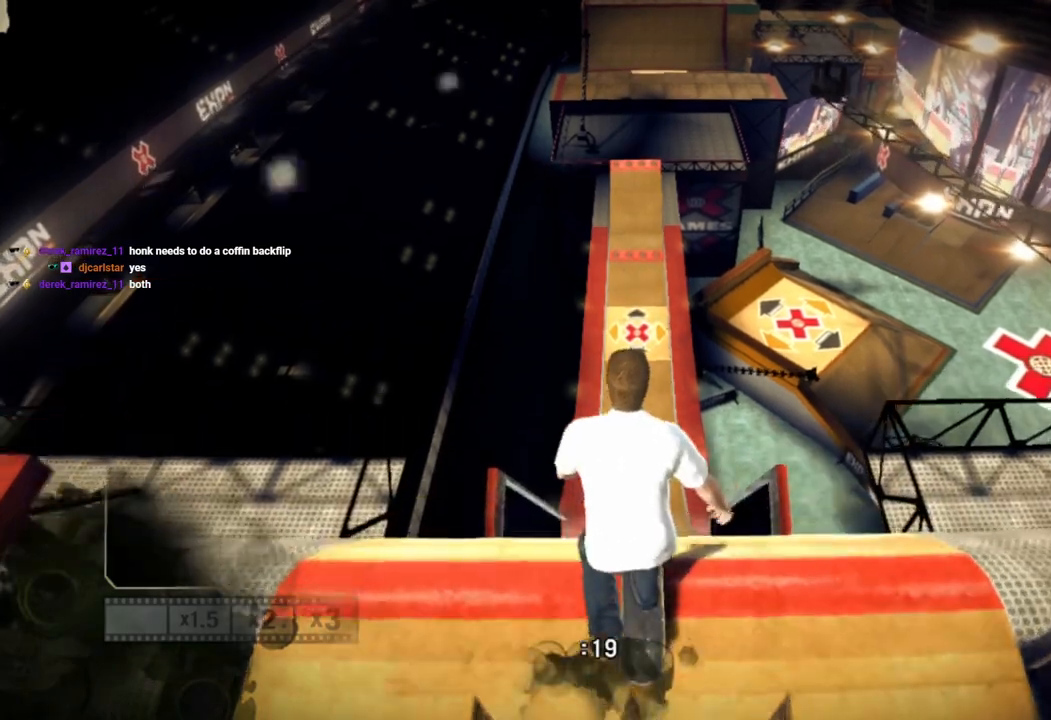
{"buttons": [], "left_stick": "center", "right_stick": "center", "events": []}
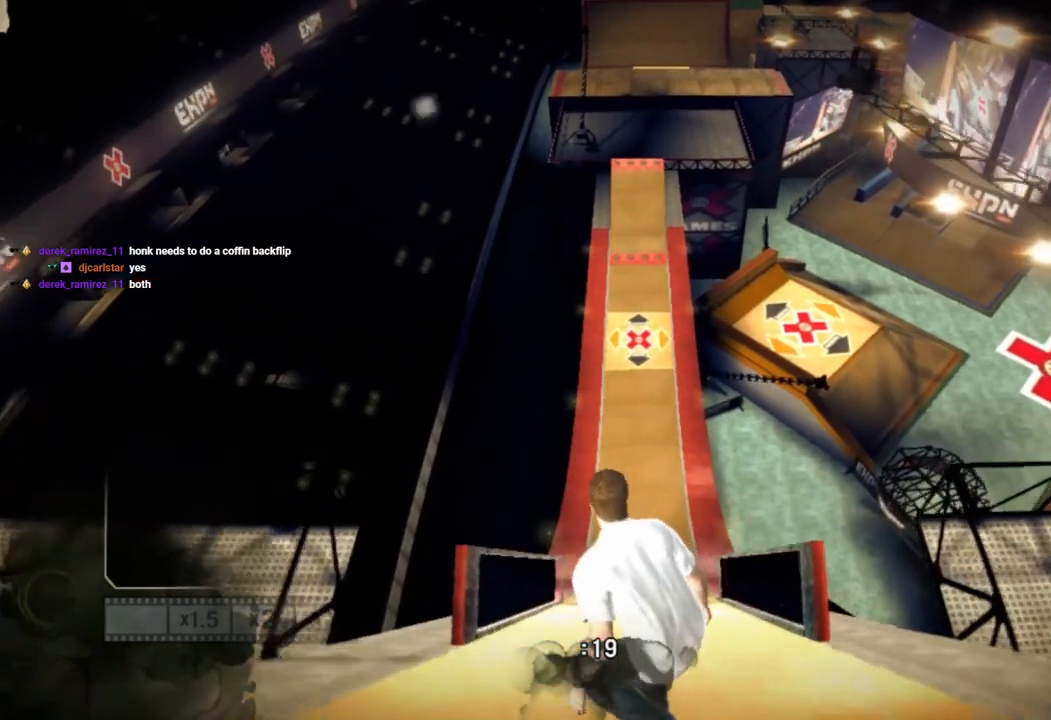
{"buttons": [], "left_stick": "center", "right_stick": "center", "events": []}
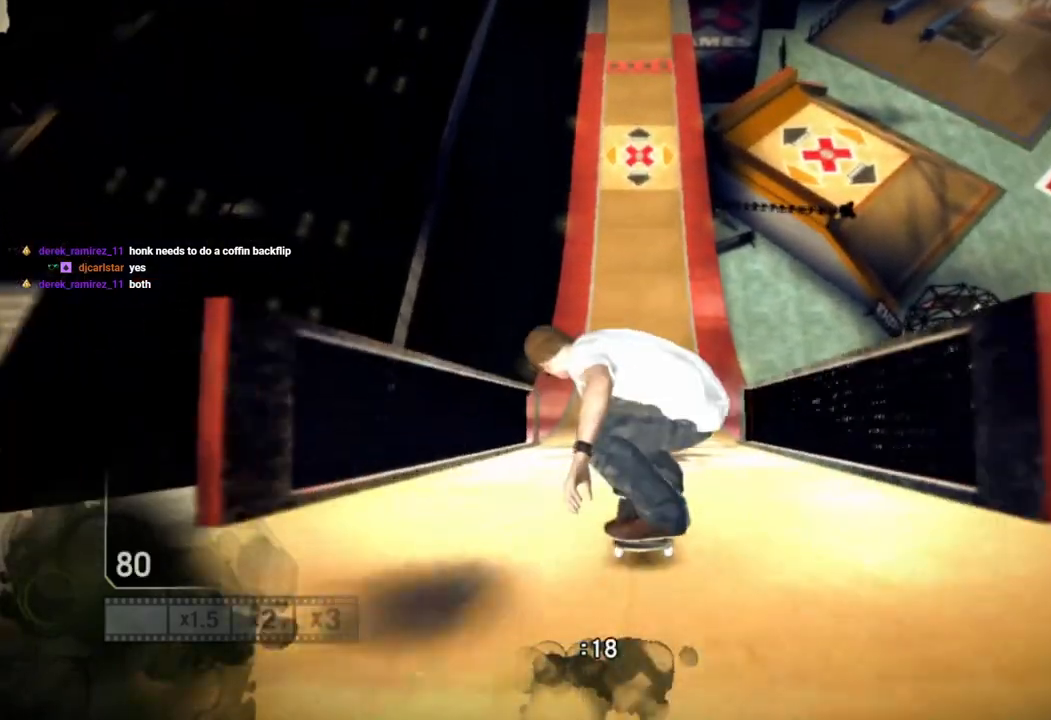
{"buttons": [], "left_stick": "center", "right_stick": "down-left", "events": [[483, "right_stick", "down-left"]]}
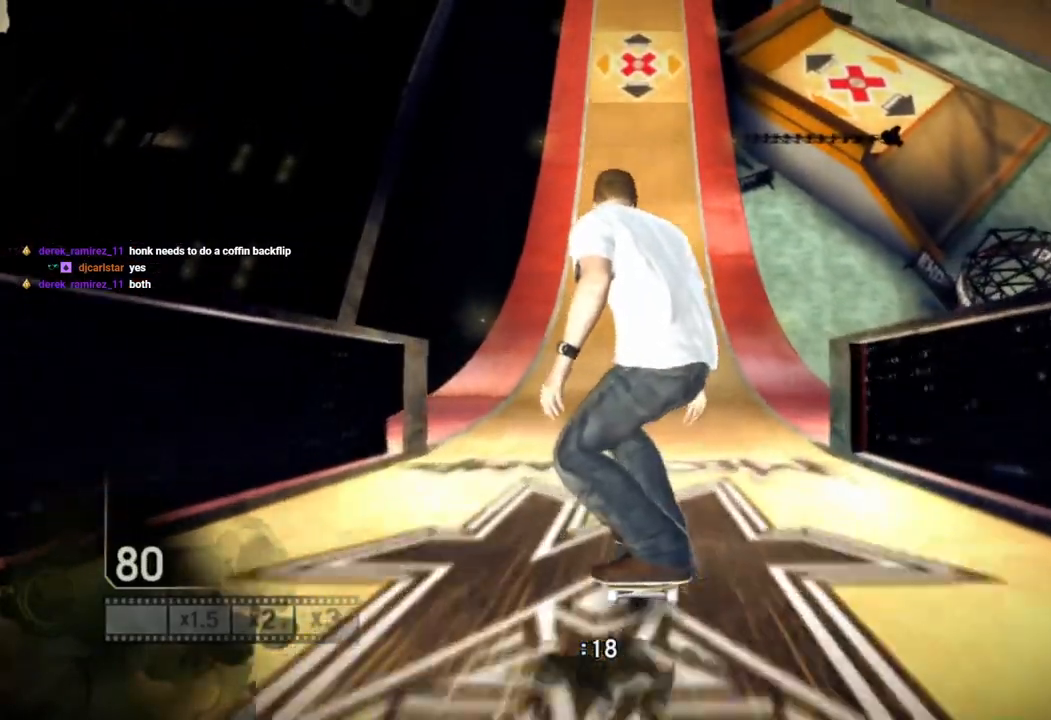
{"buttons": [], "left_stick": "center", "right_stick": "down-left", "events": []}
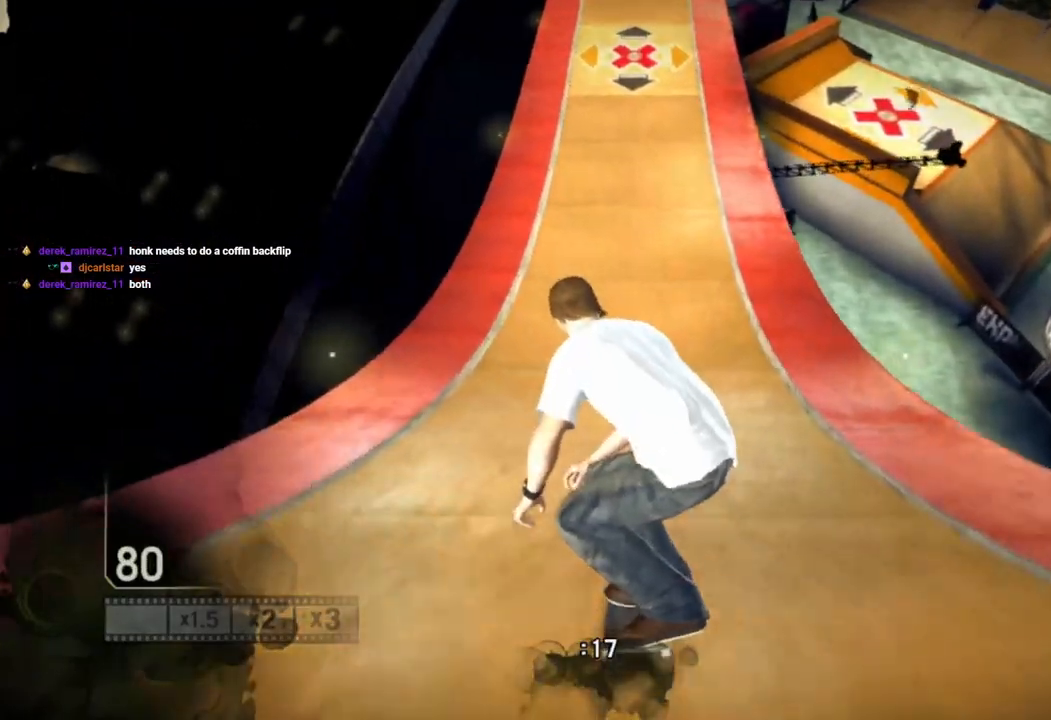
{"buttons": [], "left_stick": "center", "right_stick": "down-left", "events": []}
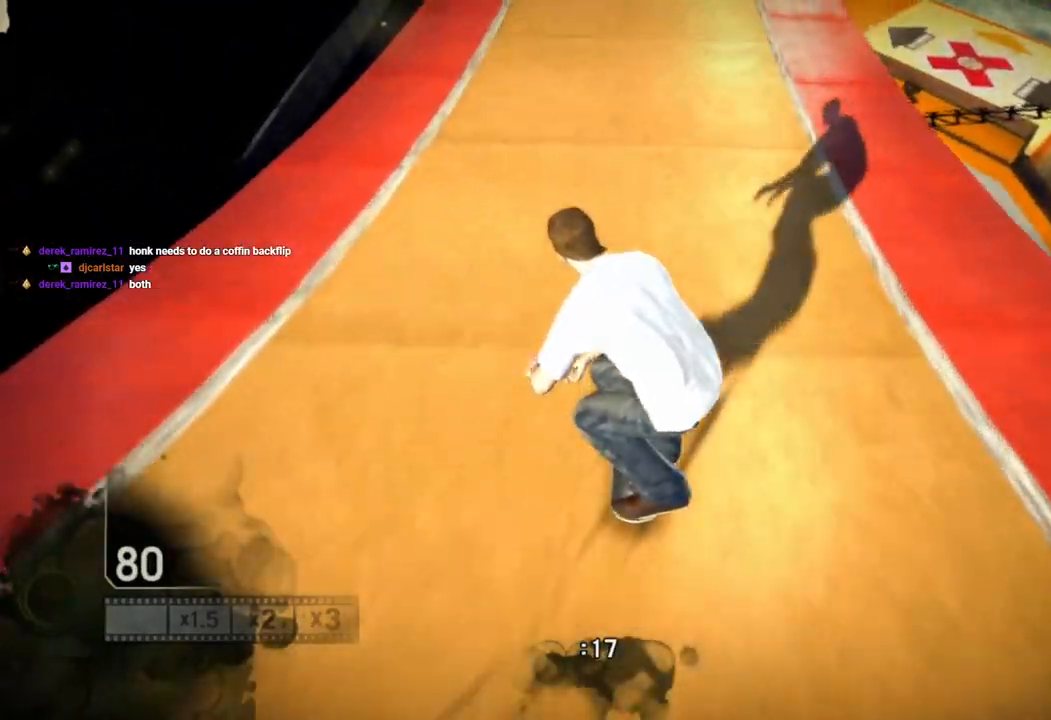
{"buttons": [], "left_stick": "center", "right_stick": "down-left", "events": []}
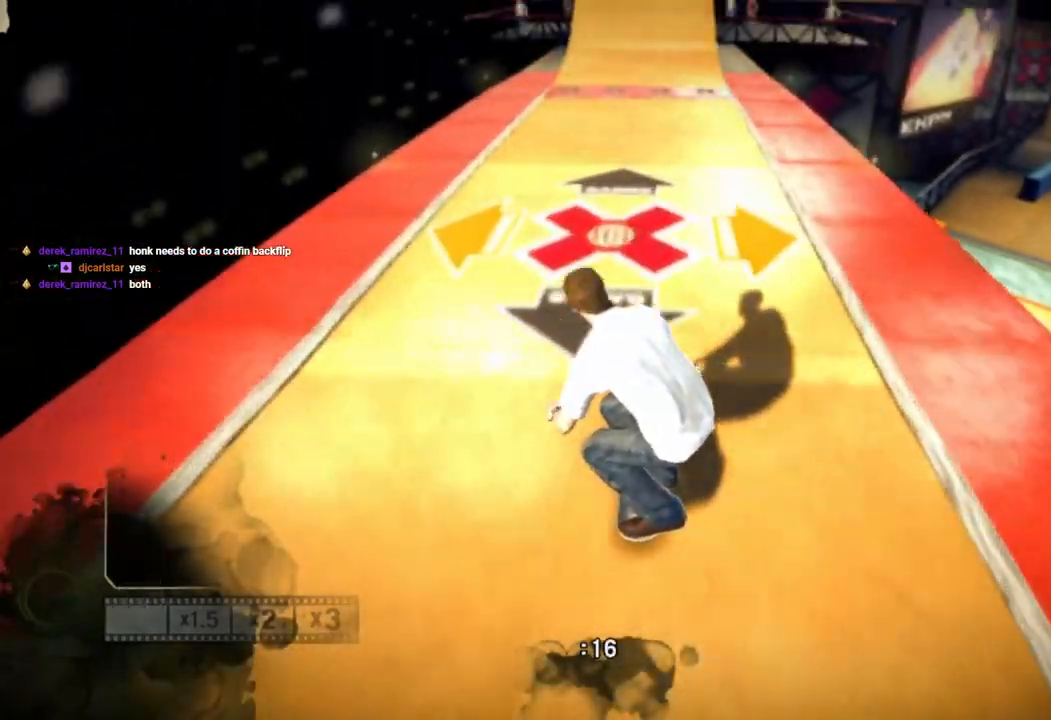
{"buttons": [], "left_stick": "center", "right_stick": "down-left", "events": []}
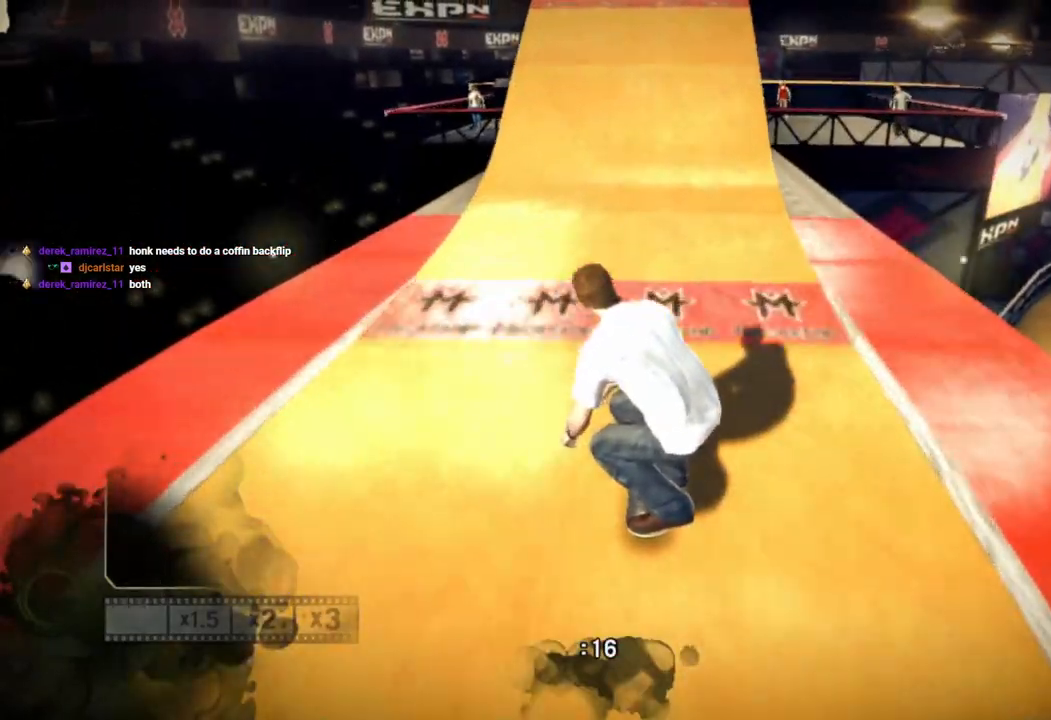
{"buttons": [], "left_stick": "center", "right_stick": "down", "events": [[267, "right_stick", "down"]]}
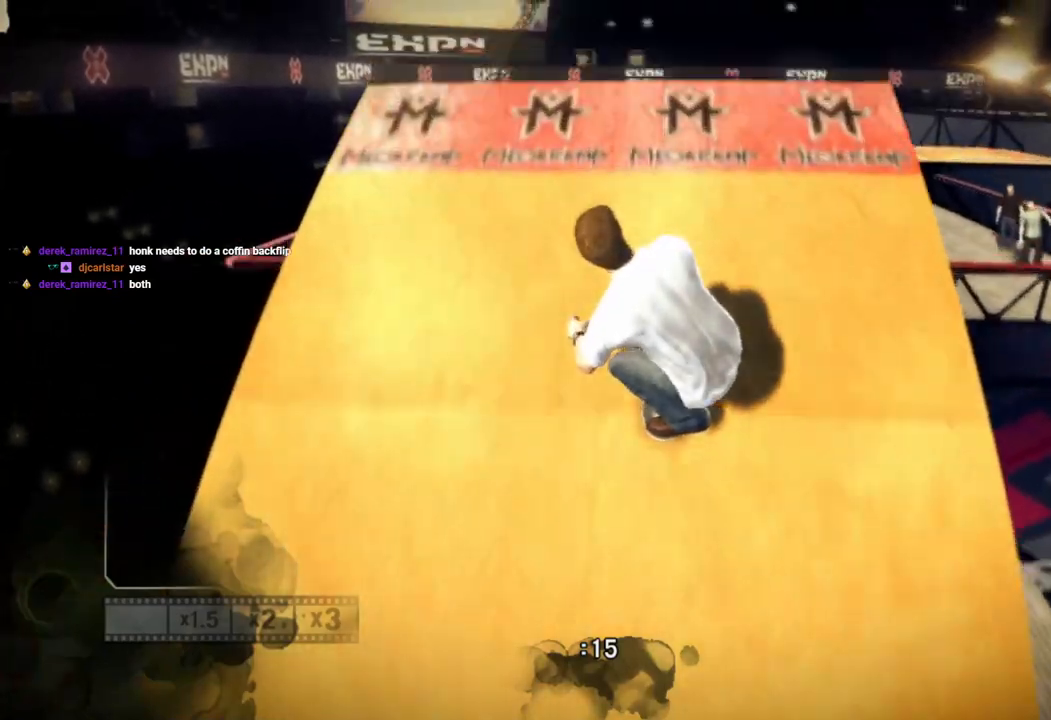
{"buttons": [], "left_stick": "left", "right_stick": "up-right", "events": [[50, "right_stick", "up-right"], [67, "left_stick", "left"]]}
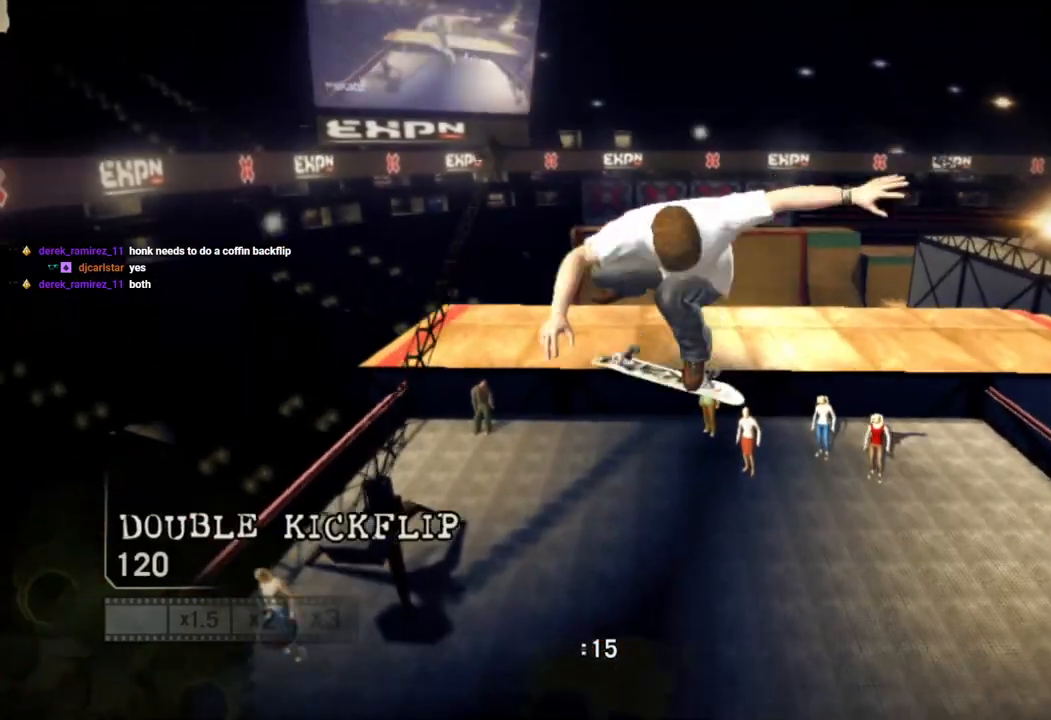
{"buttons": [], "left_stick": "left", "right_stick": "up-right", "events": []}
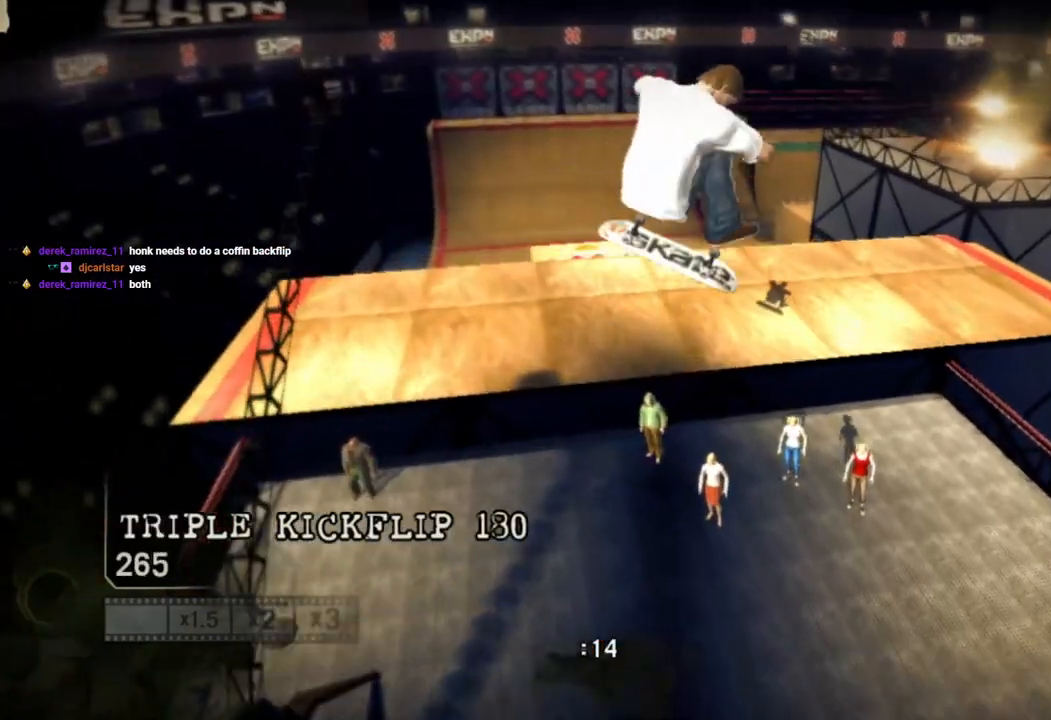
{"buttons": ["R2"], "left_stick": "left", "right_stick": "center", "events": [[67, "R2", "down"], [83, "right_stick", "center"]]}
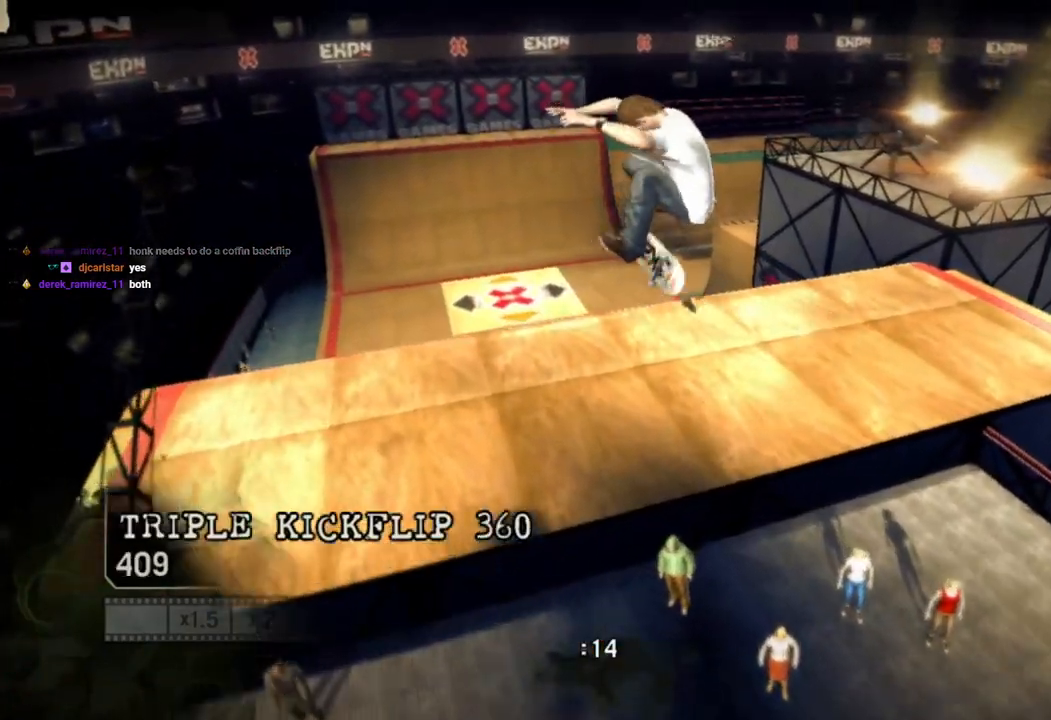
{"buttons": ["R2"], "left_stick": "left", "right_stick": "center", "events": []}
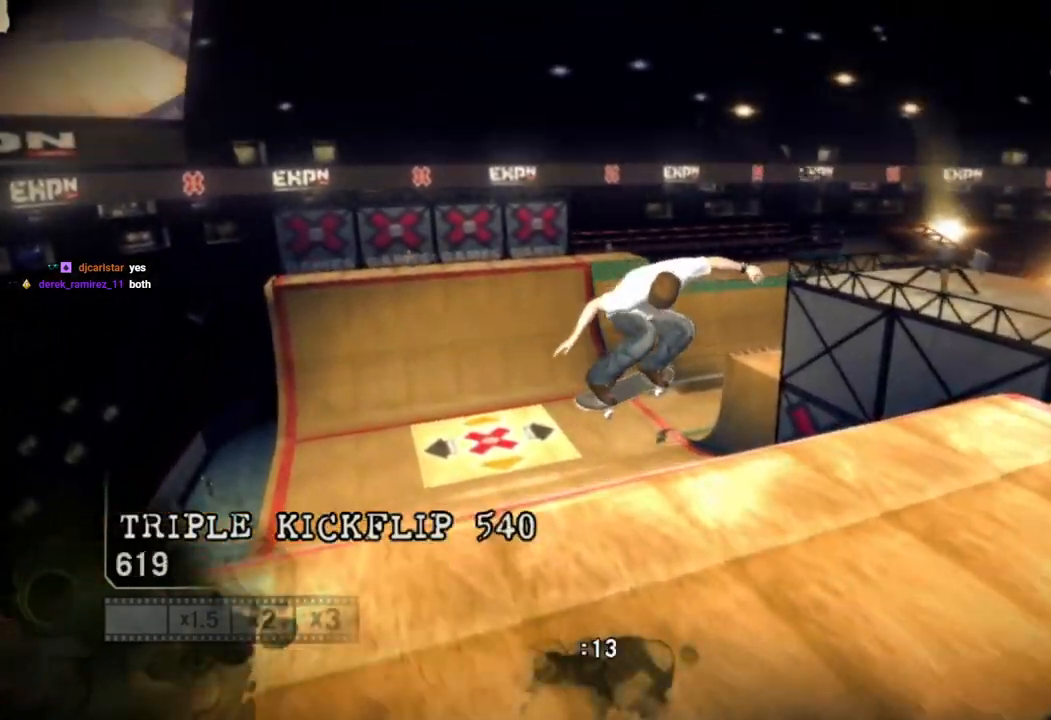
{"buttons": [], "left_stick": "left", "right_stick": "center", "events": [[450, "R2", "up"]]}
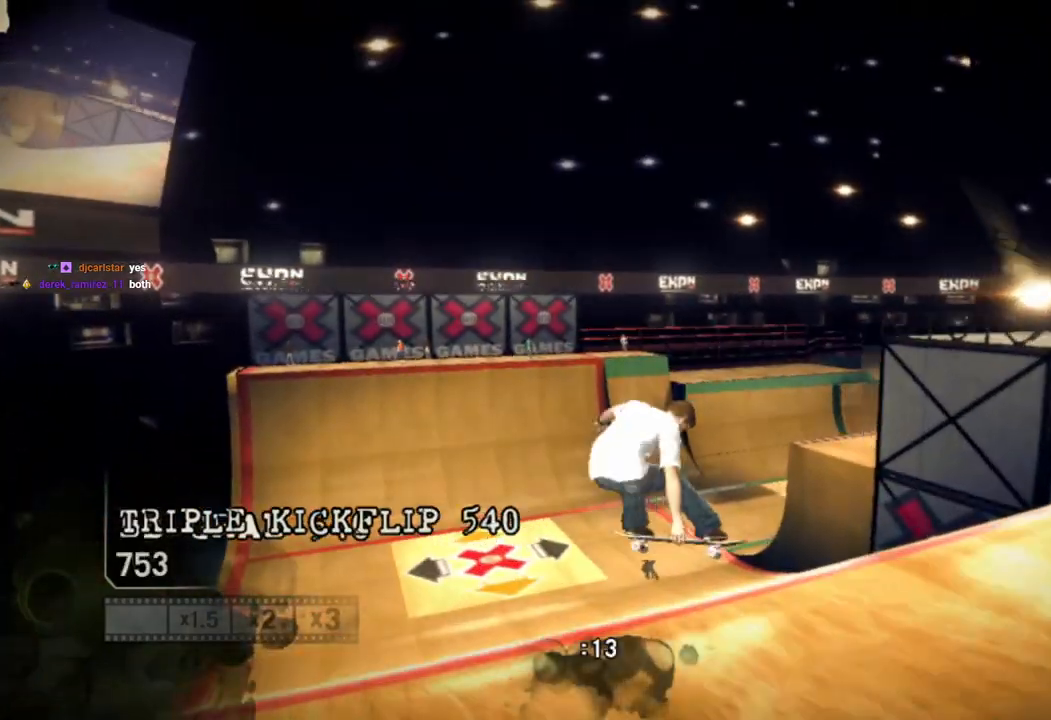
{"buttons": [], "left_stick": "left", "right_stick": "center", "events": []}
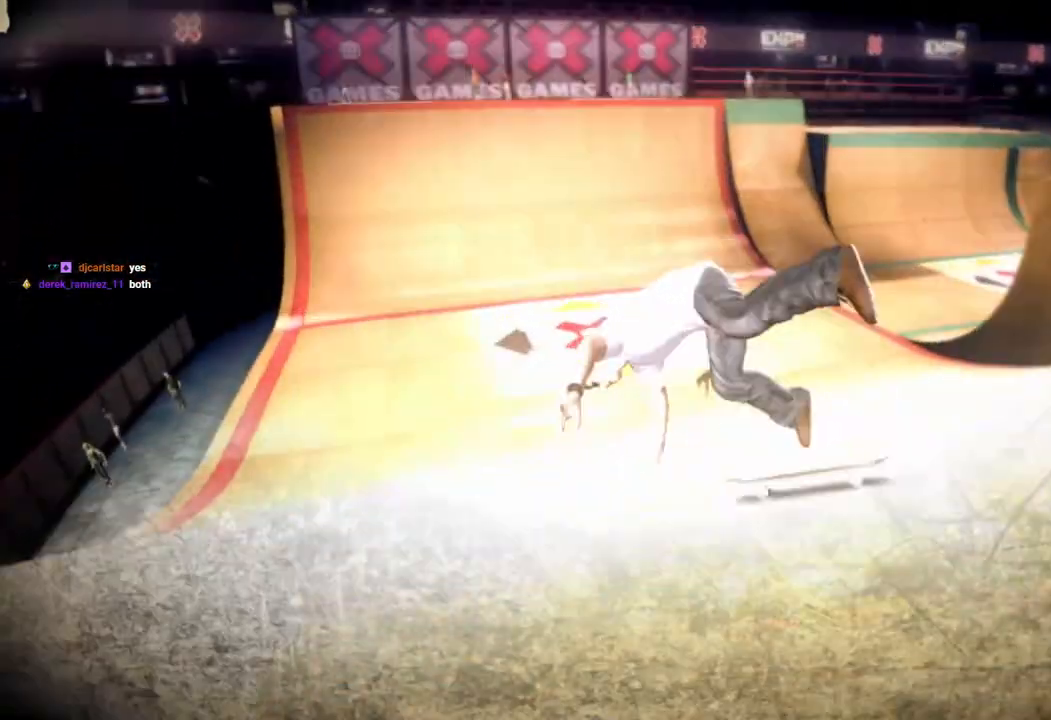
{"buttons": ["START"], "left_stick": "center", "right_stick": "center", "events": [[183, "left_stick", "up-left"], [283, "left_stick", "center"], [350, "START", "down"]]}
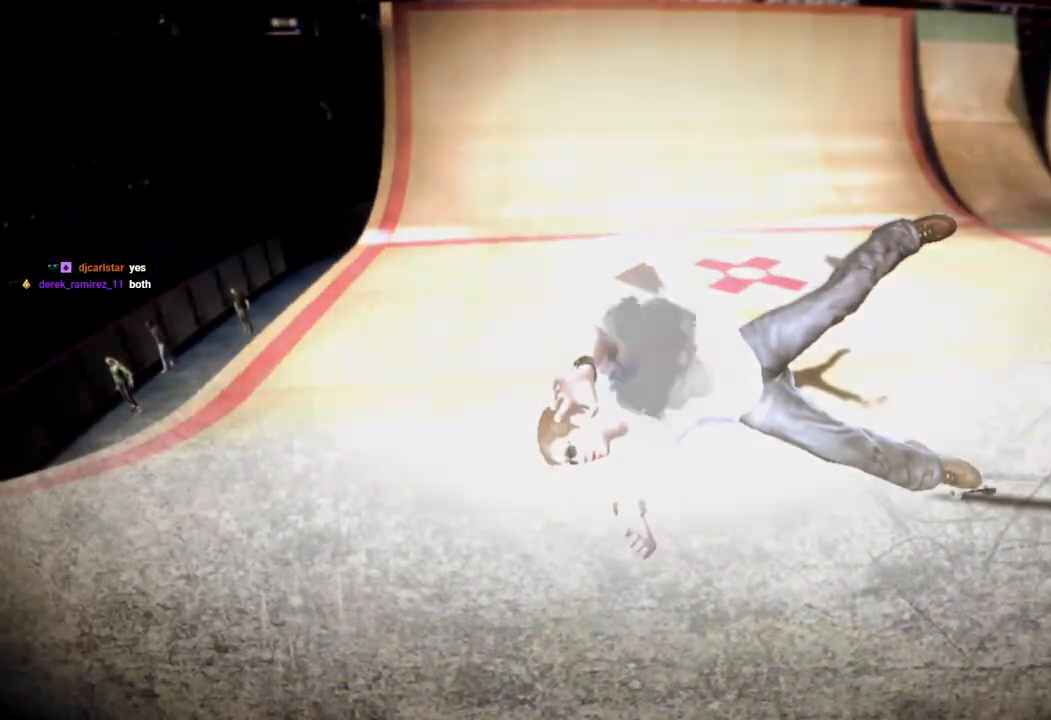
{"buttons": [], "left_stick": "center", "right_stick": "center", "events": [[333, "DPAD_DOWN", "down"], [483, "DPAD_DOWN", "up"], [483, "START", "up"]]}
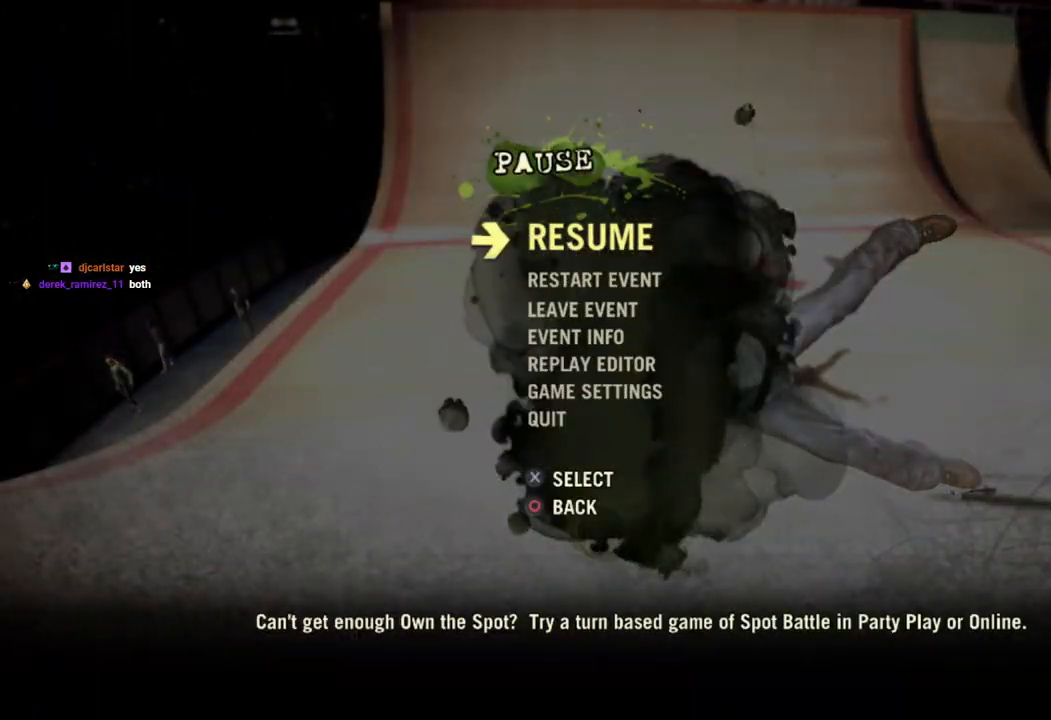
{"buttons": ["CROSS"], "left_stick": "center", "right_stick": "center", "events": [[283, "DPAD_DOWN", "down"], [383, "DPAD_DOWN", "up"], [400, "CROSS", "down"]]}